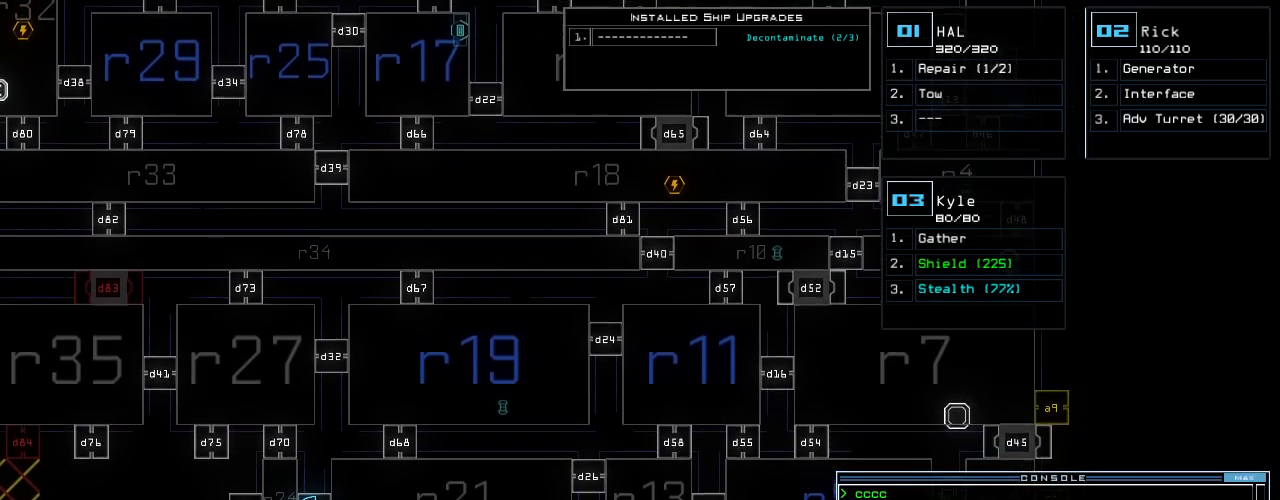
Gameplay with keyboard; each line is a JSON object with the keys held at the frame after it. "events" lists presses ("down") and releases ("up") of ".", "0", "1", "2", "3", "4", "5", "6", "7", "8", "9", "a", "b", "backspace", "c", "caps_lock", "comma", "ctrl_l", "ctrl_r", "d", "down", "e", "equals", "escape", "f", "f8", "g", "h", "i", "j", "k", "l", "left", "m", "minus", "n", "o", "p", "q", "quote", "r", "return", "right", "s", "semicolon", "shift_l", "shift_r", "space", "t", "tab", "tilde", "u", "up", "v", "w", "x", "y" and "z" between this image and that frame as [ms after this image, input, new state], when the widget could be followed in between. No other keys are recorded. Mouse input is not recorded.
{"keys": [], "events": [[500, "down", "up"]]}
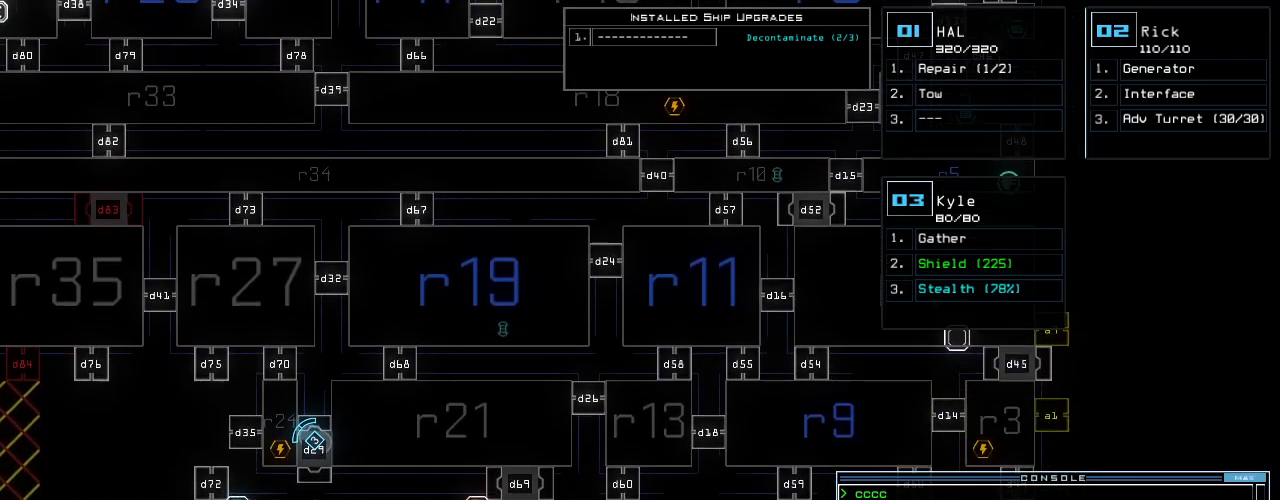
{"keys": ["a", "up"], "events": [[300, "2", "down"], [320, "up", "down"], [360, "2", "up"], [460, "a", "down"]]}
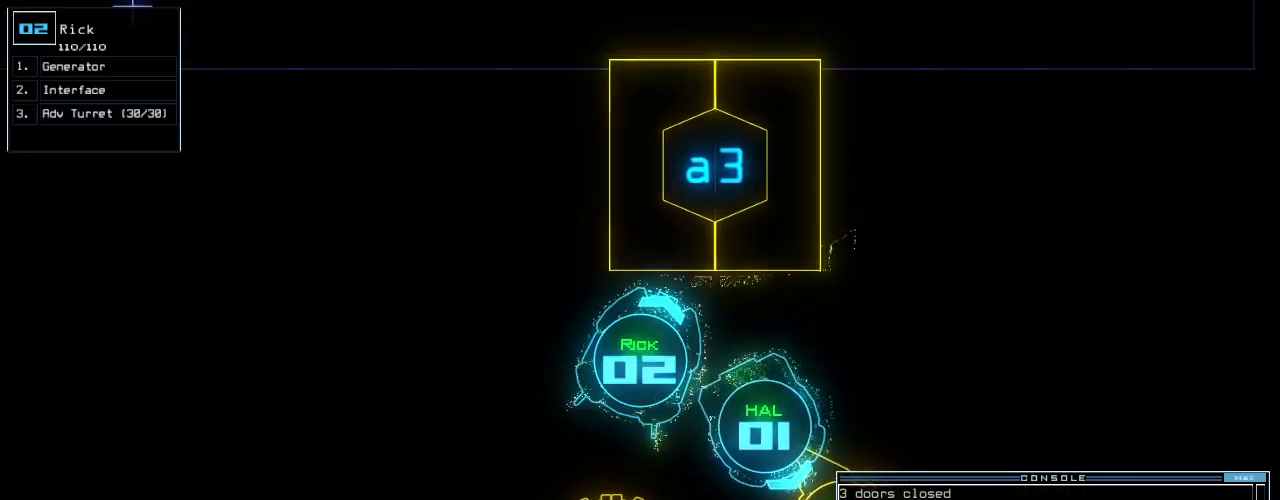
{"keys": ["left", "up"], "events": [[20, "r", "down"], [60, "return", "down"], [80, "a", "up"], [140, "r", "up"], [140, "return", "up"], [280, "right", "down"], [380, "right", "up"], [460, "left", "down"]]}
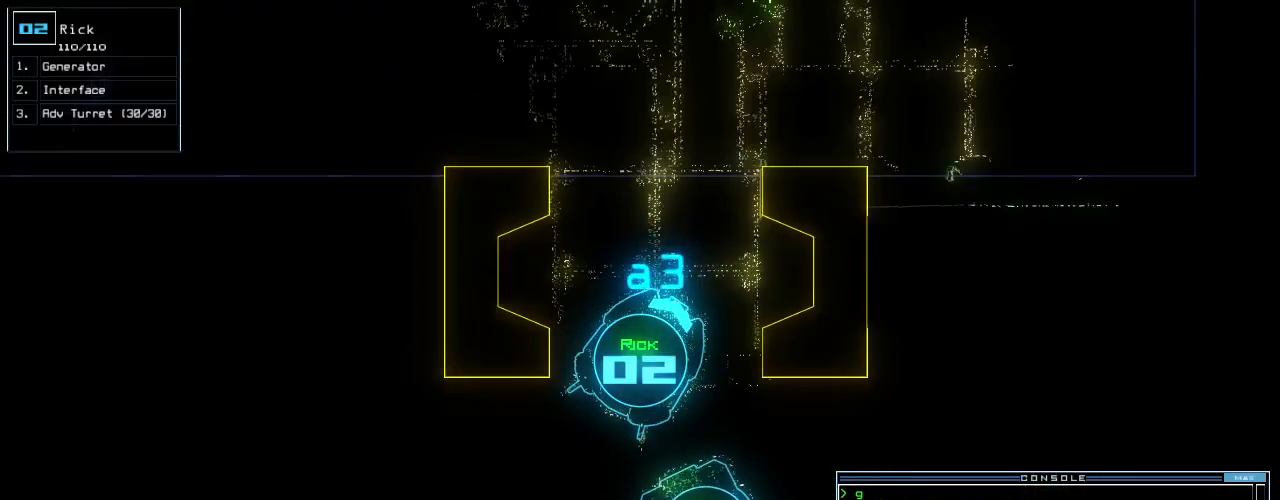
{"keys": ["up"], "events": [[120, "left", "up"], [280, "left", "down"], [360, "left", "up"]]}
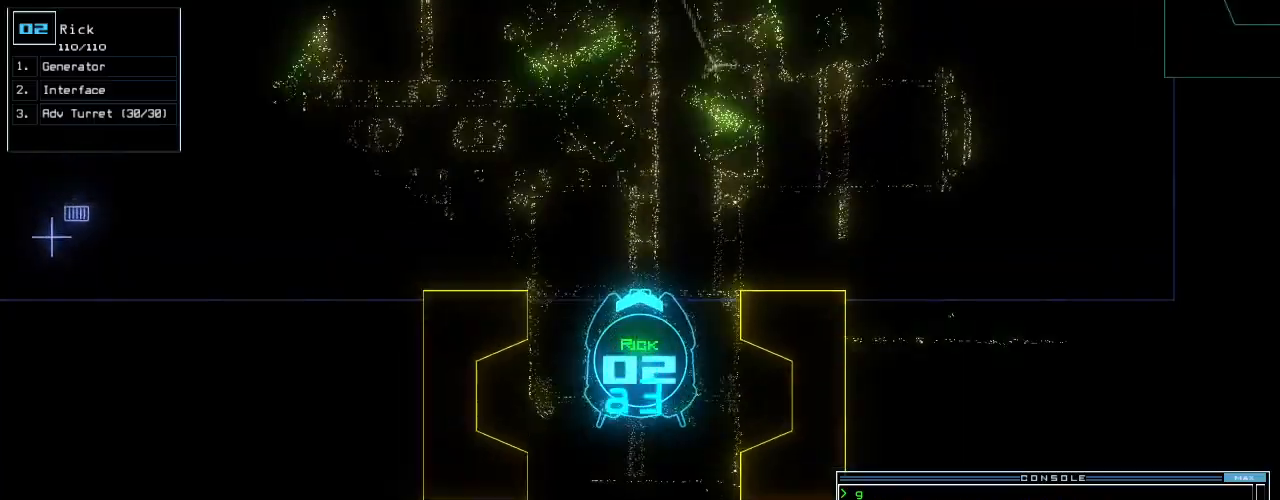
{"keys": ["right", "up"], "events": [[300, "right", "down"], [320, "right", "up"], [460, "right", "down"]]}
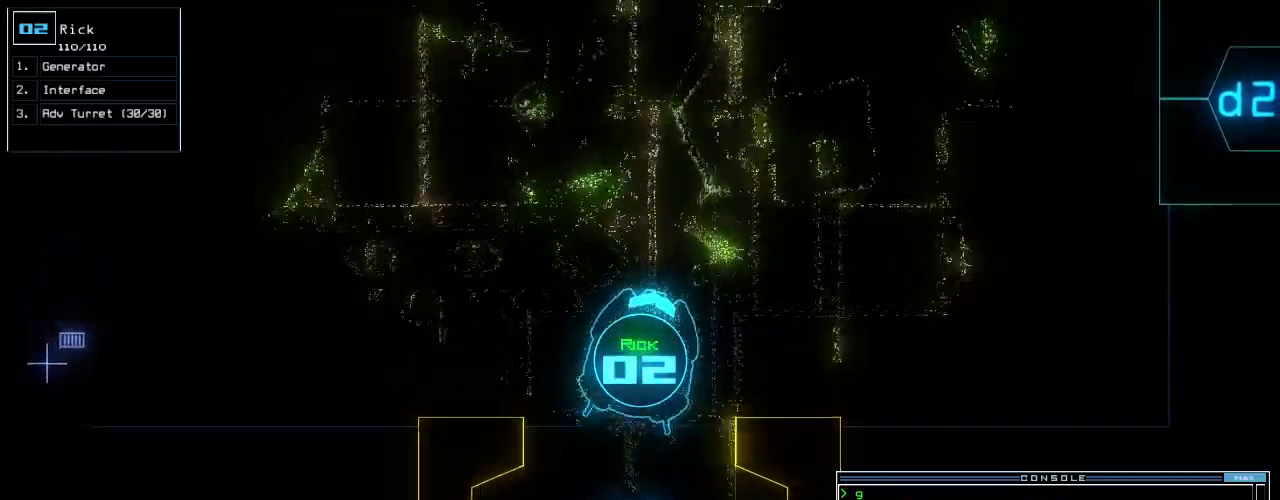
{"keys": ["right", "up"], "events": [[40, "r", "down"], [80, "right", "up"], [120, "a", "down"], [160, "r", "up"], [240, "a", "up"], [260, "return", "down"], [320, "return", "up"], [480, "right", "down"]]}
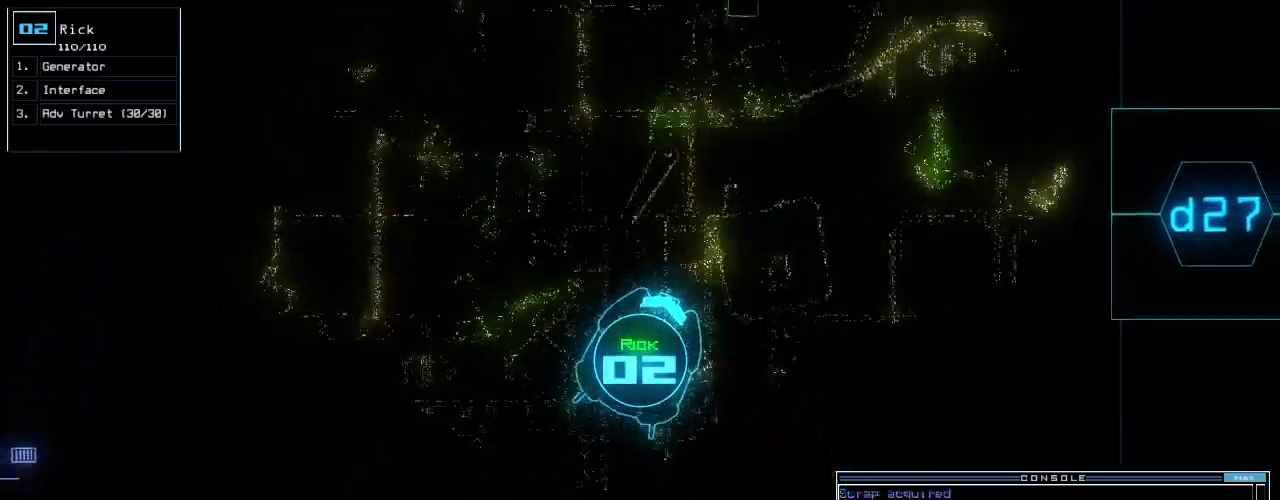
{"keys": ["up"], "events": [[80, "right", "up"], [340, "right", "down"], [380, "right", "up"]]}
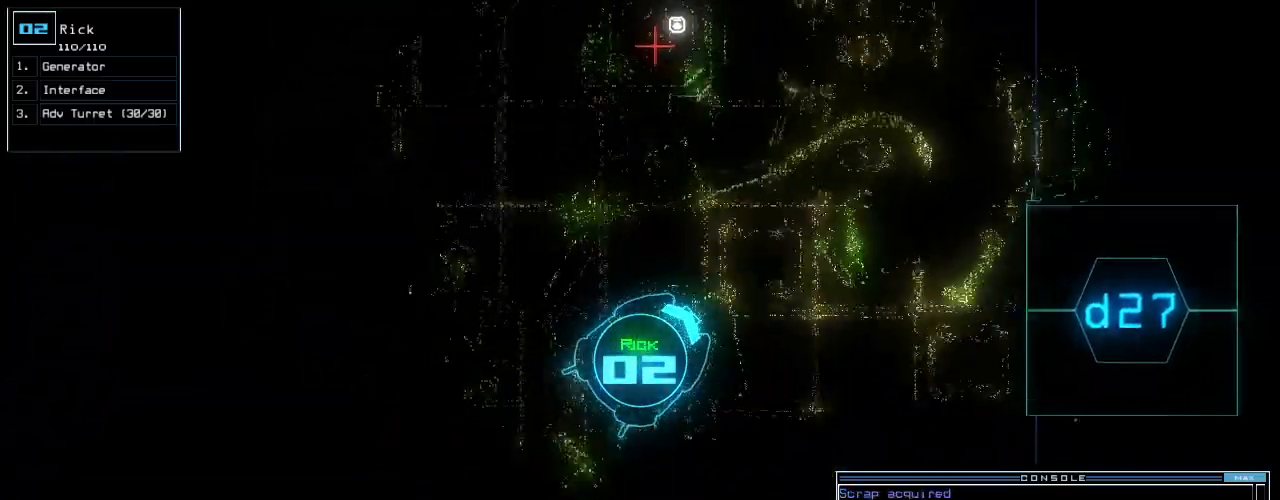
{"keys": ["up"], "events": [[140, "left", "down"], [200, "left", "up"]]}
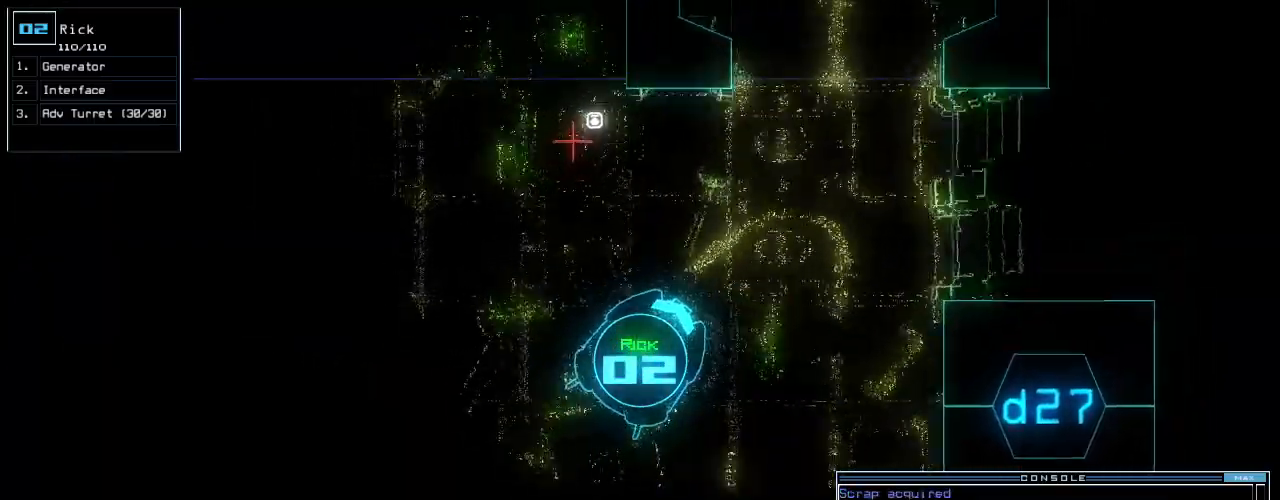
{"keys": ["up"], "events": [[260, "left", "down"], [320, "left", "up"]]}